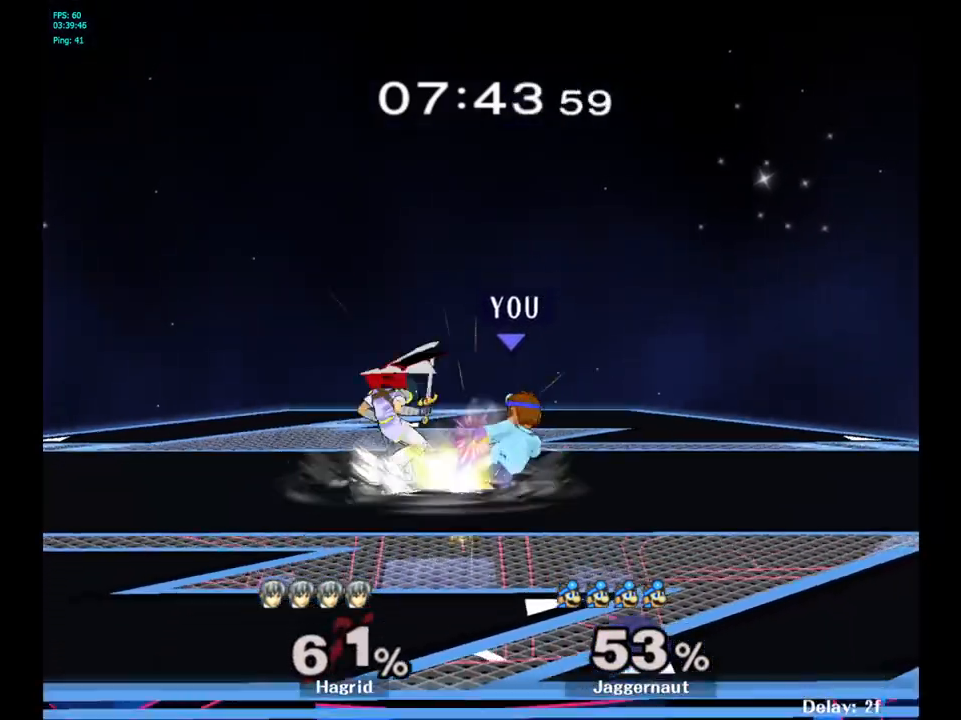
Gameplay with a controller (Nintendo layout); each line is a JSON object with the inputs held at the frame after it. "events" lists button and stick changes between this image and that frame as [ms after this image, input, new state], when the widget could be followed in between. Not read: L3 R3.
{"buttons": ["A"], "left_stick": "up", "right_stick": "center", "events": [[133, "R1", "up"], [183, "left_stick", "up"], [267, "A", "down"], [350, "A", "up"], [417, "A", "down"]]}
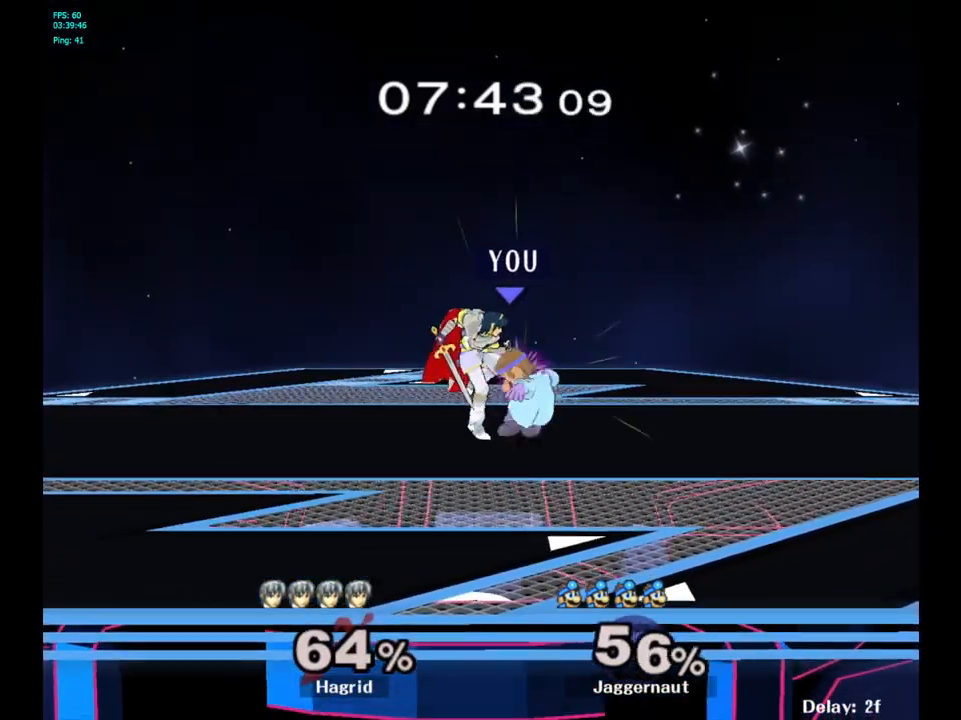
{"buttons": [], "left_stick": "left", "right_stick": "center", "events": [[17, "A", "up"], [200, "left_stick", "left"]]}
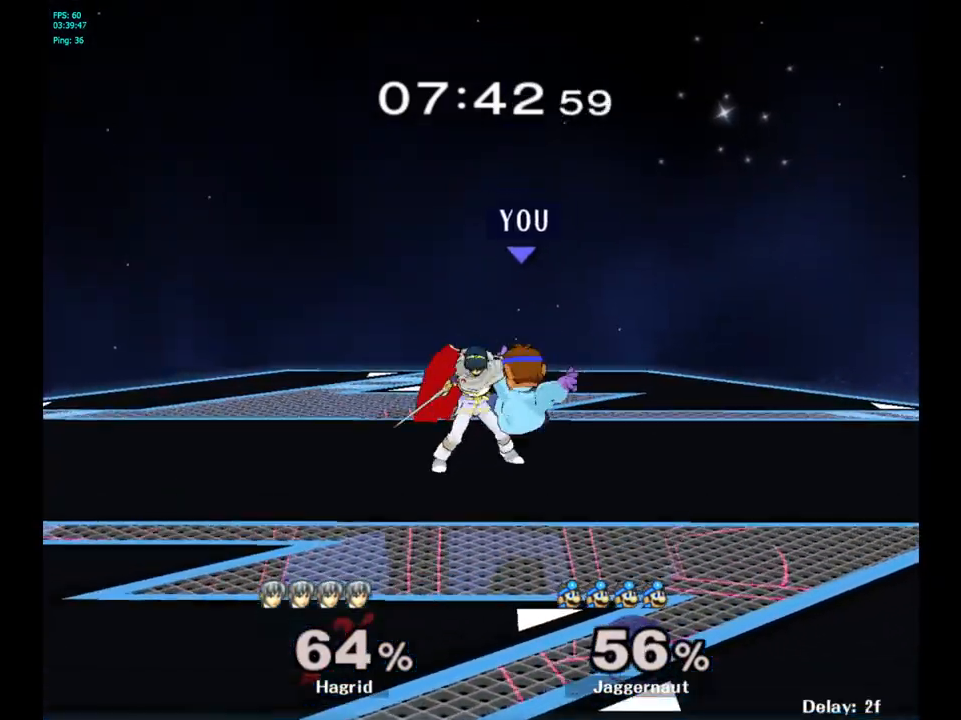
{"buttons": [], "left_stick": "center", "right_stick": "center", "events": [[383, "left_stick", "center"]]}
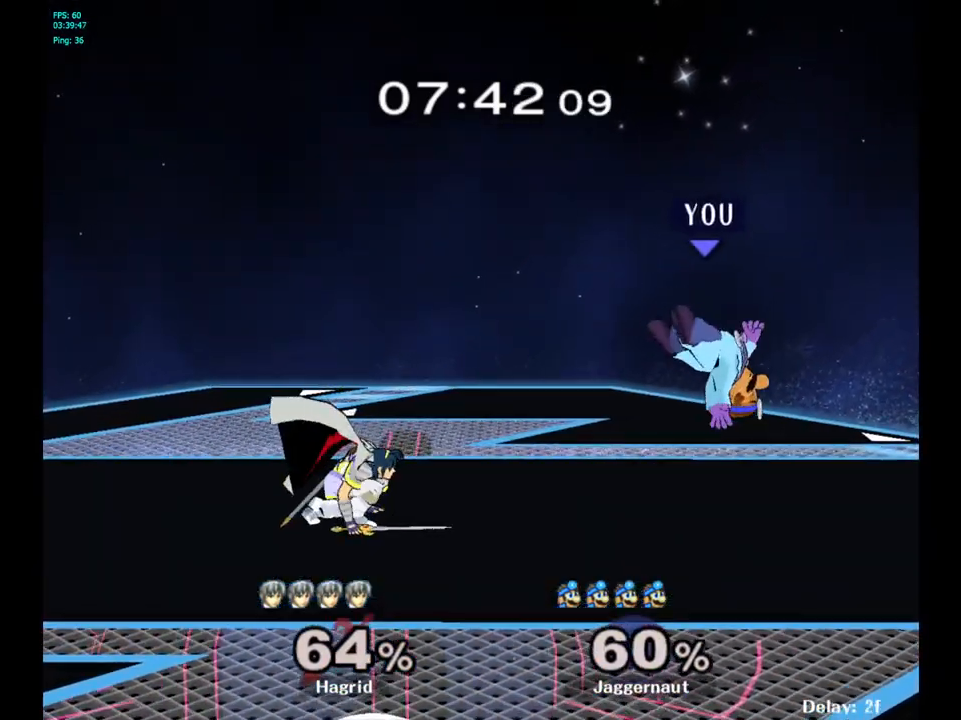
{"buttons": [], "left_stick": "left", "right_stick": "down", "events": [[17, "Y", "down"], [67, "left_stick", "up"], [83, "Y", "up"], [150, "Y", "down"], [250, "left_stick", "up-left"], [317, "Y", "up"], [383, "left_stick", "left"], [500, "right_stick", "down"]]}
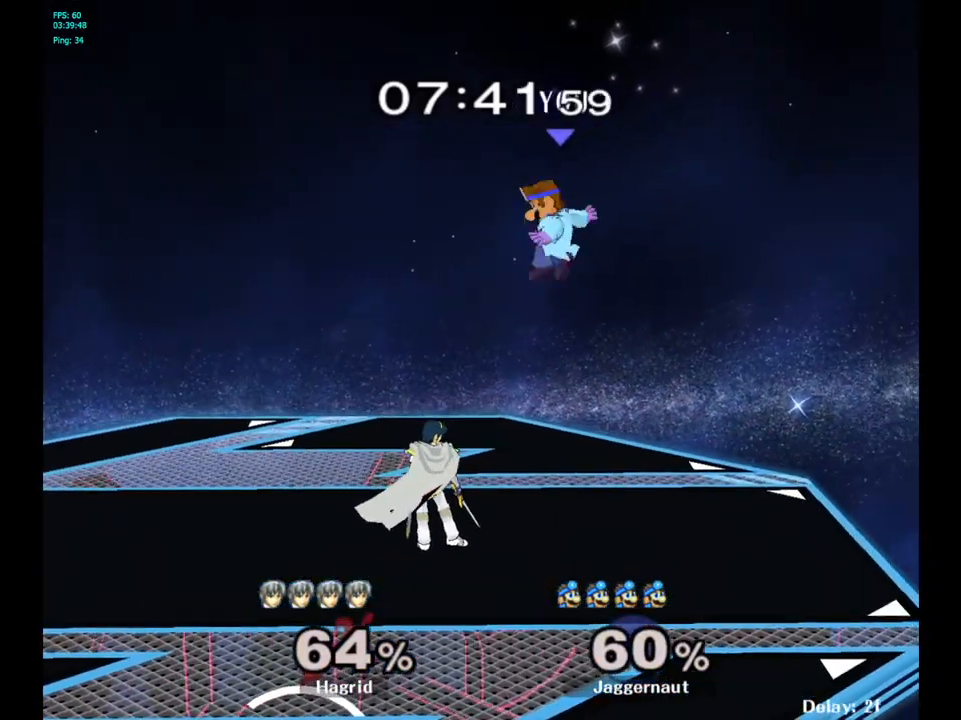
{"buttons": ["R1"], "left_stick": "left", "right_stick": "center", "events": [[50, "right_stick", "center"], [83, "left_stick", "down-left"], [217, "left_stick", "left"], [400, "R1", "down"]]}
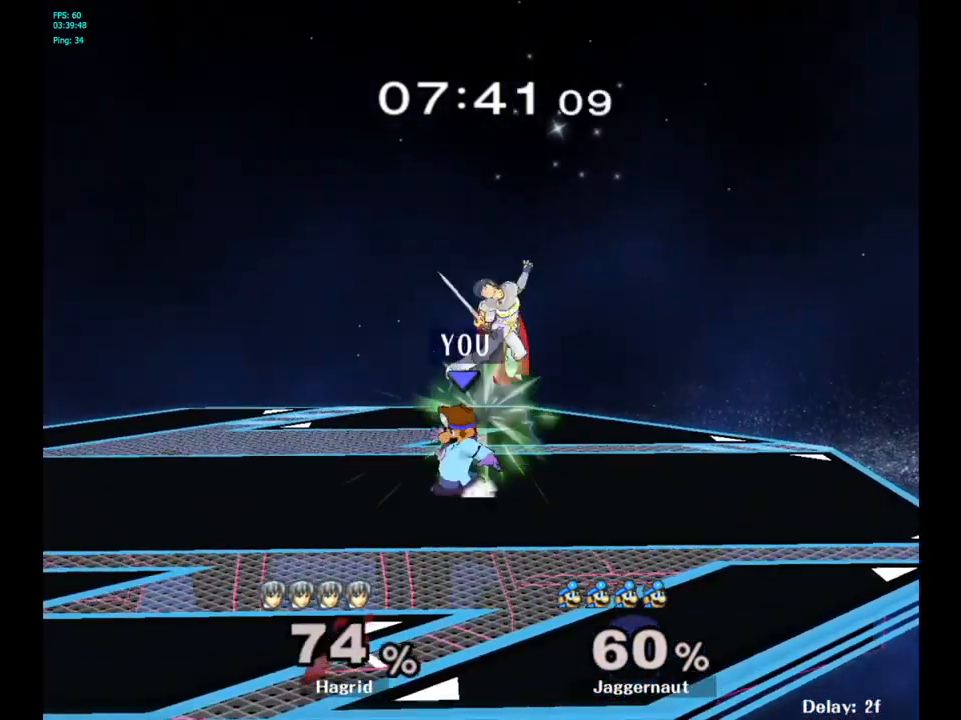
{"buttons": ["R1"], "left_stick": "center", "right_stick": "center", "events": [[83, "left_stick", "center"]]}
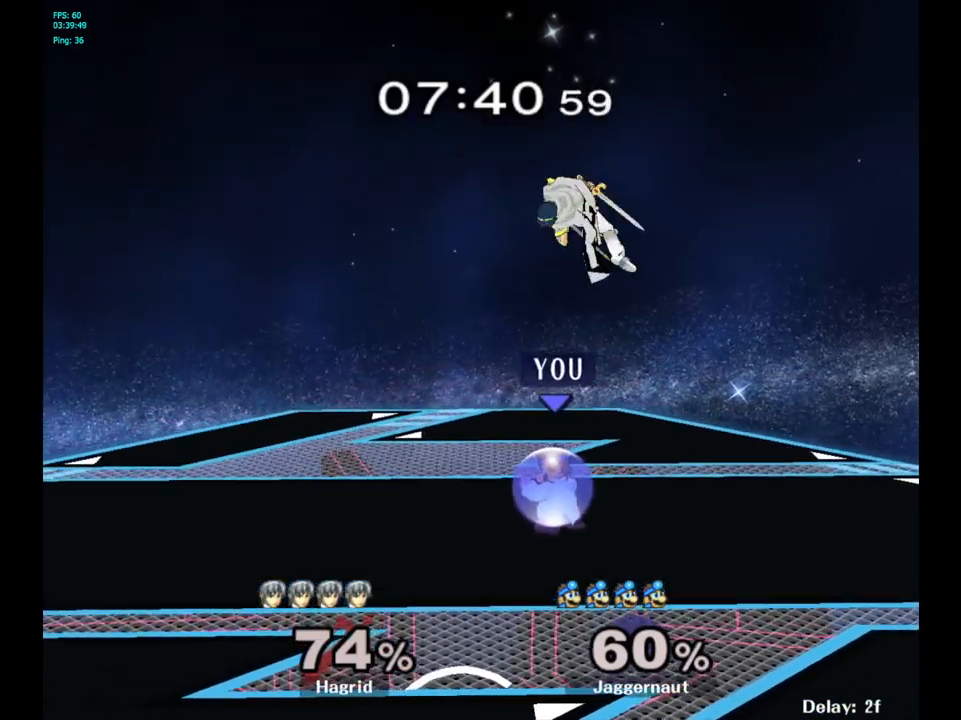
{"buttons": [], "left_stick": "up", "right_stick": "center", "events": [[100, "Y", "down"], [150, "left_stick", "up"], [217, "A", "down"], [217, "R1", "up"], [300, "Y", "up"], [417, "A", "up"]]}
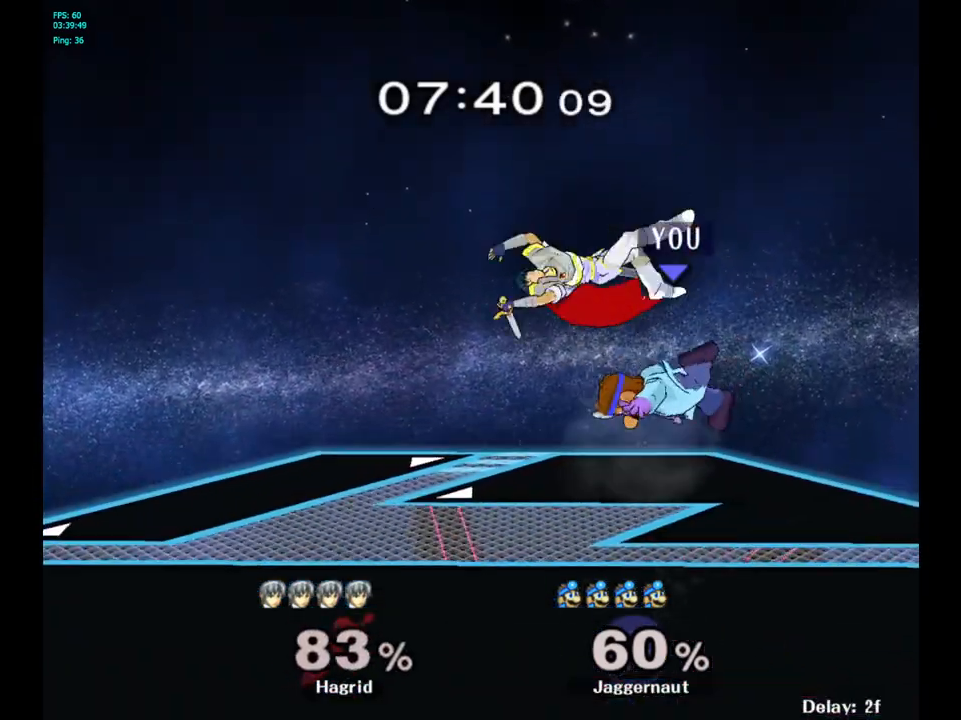
{"buttons": [], "left_stick": "up-left", "right_stick": "down", "events": [[183, "left_stick", "up-left"], [417, "right_stick", "up"], [500, "right_stick", "down"]]}
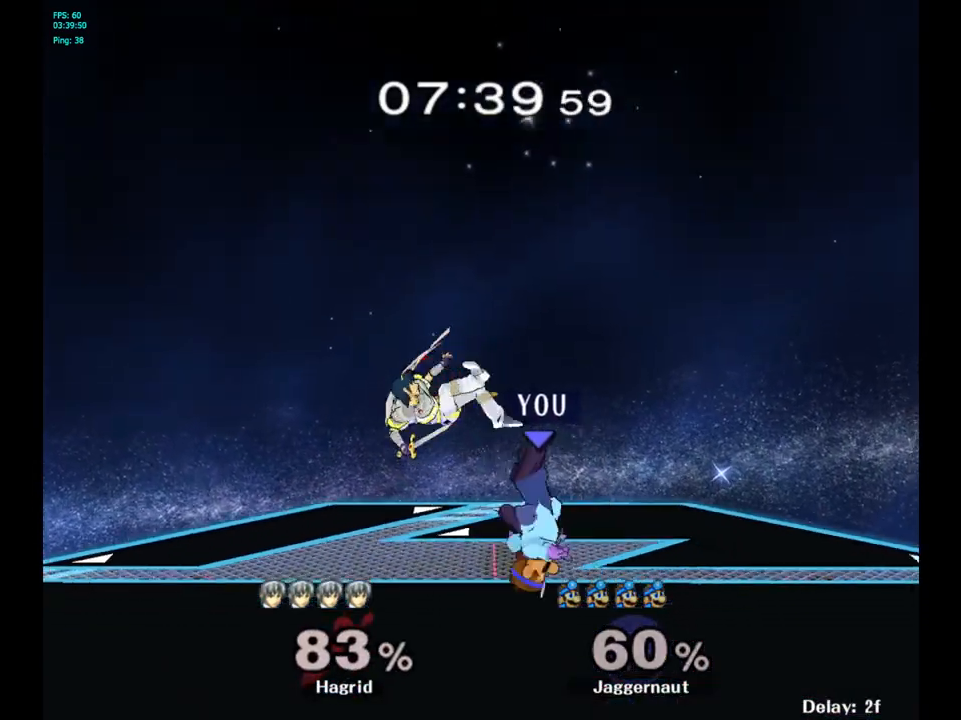
{"buttons": ["R1"], "left_stick": "center", "right_stick": "center", "events": [[17, "right_stick", "center"], [67, "left_stick", "left"], [133, "R1", "down"], [167, "left_stick", "down-left"], [300, "left_stick", "center"], [317, "R1", "up"], [383, "R1", "down"]]}
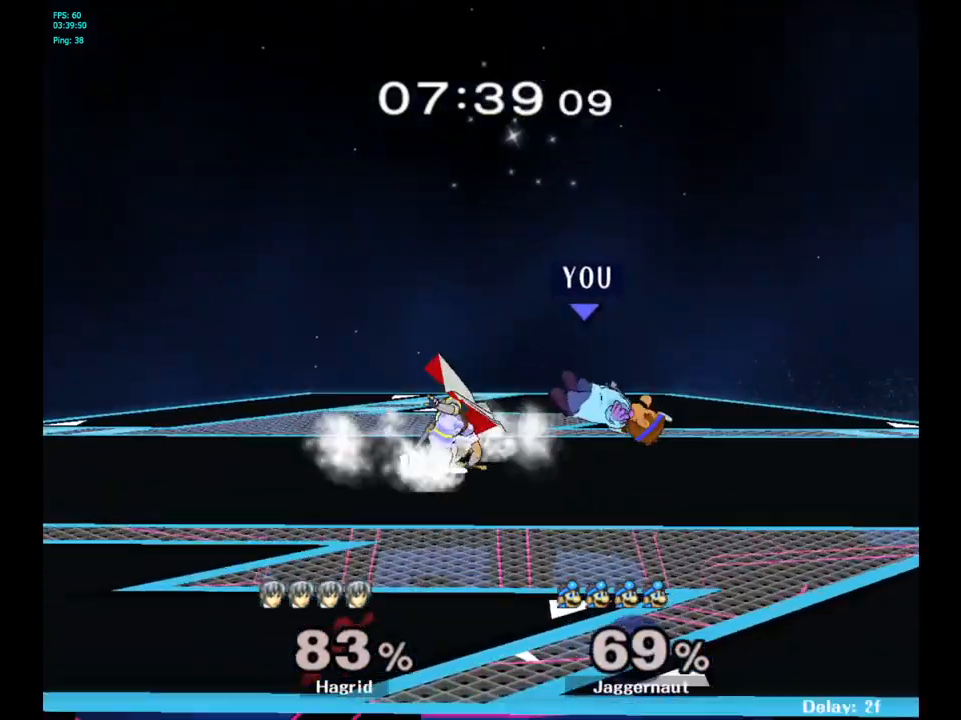
{"buttons": [], "left_stick": "center", "right_stick": "center", "events": [[50, "R1", "up"]]}
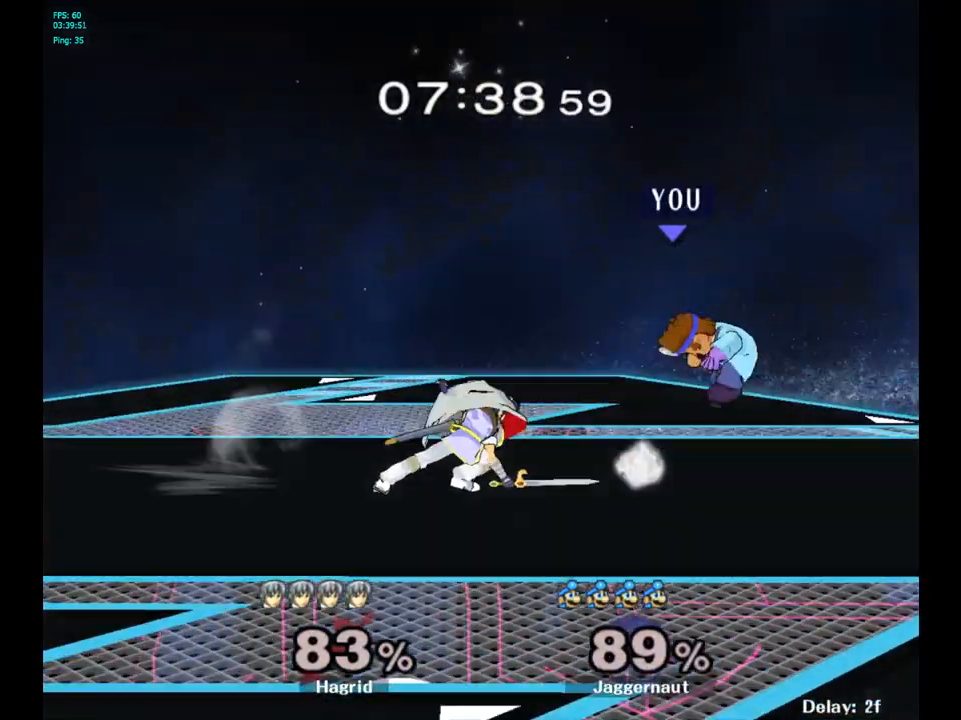
{"buttons": [], "left_stick": "left", "right_stick": "center", "events": [[167, "left_stick", "left"], [400, "Y", "down"], [483, "Y", "up"]]}
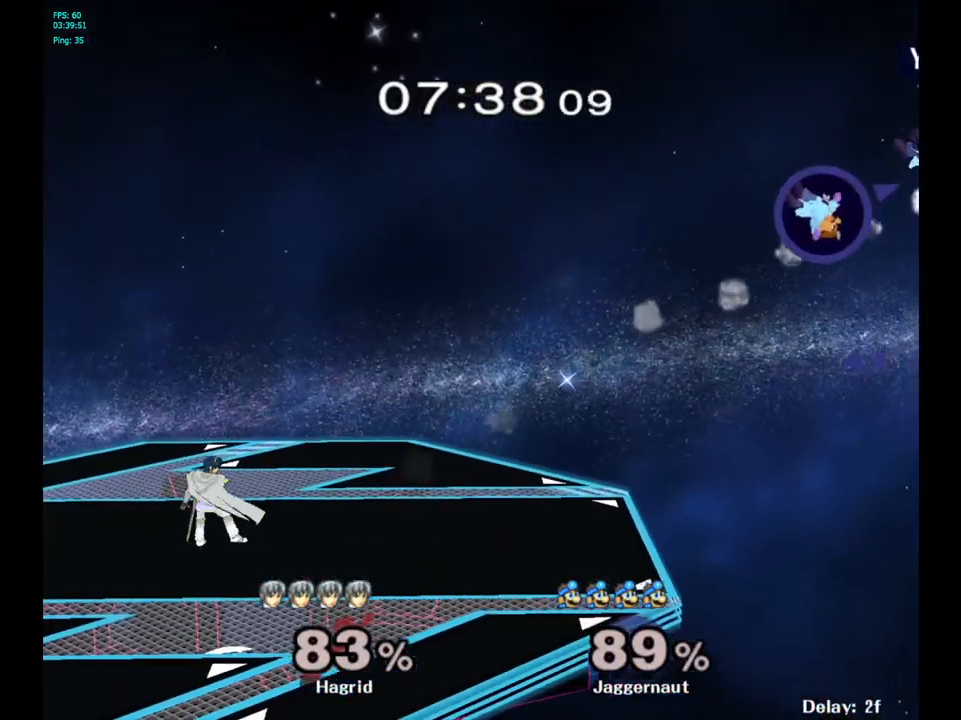
{"buttons": ["Y"], "left_stick": "left", "right_stick": "center", "events": [[67, "Y", "down"], [150, "Y", "up"], [200, "Y", "down"], [300, "Y", "up"], [350, "Y", "down"], [417, "Y", "up"], [500, "Y", "down"]]}
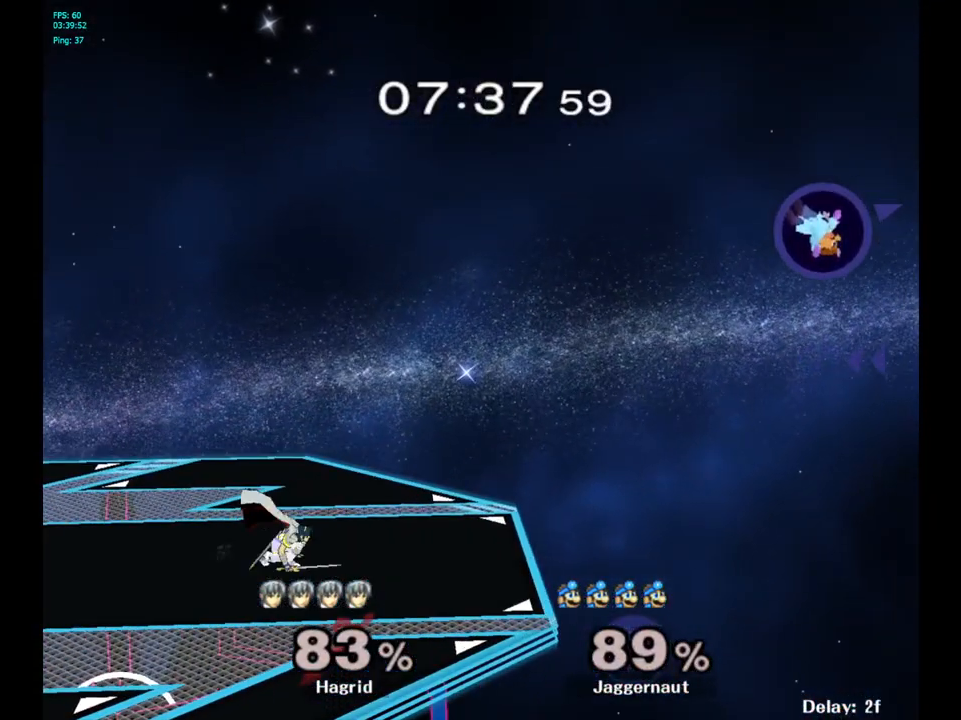
{"buttons": [], "left_stick": "left", "right_stick": "center", "events": [[83, "Y", "up"], [133, "Y", "down"], [217, "Y", "up"], [283, "Y", "down"], [367, "Y", "up"], [417, "Y", "down"], [500, "Y", "up"]]}
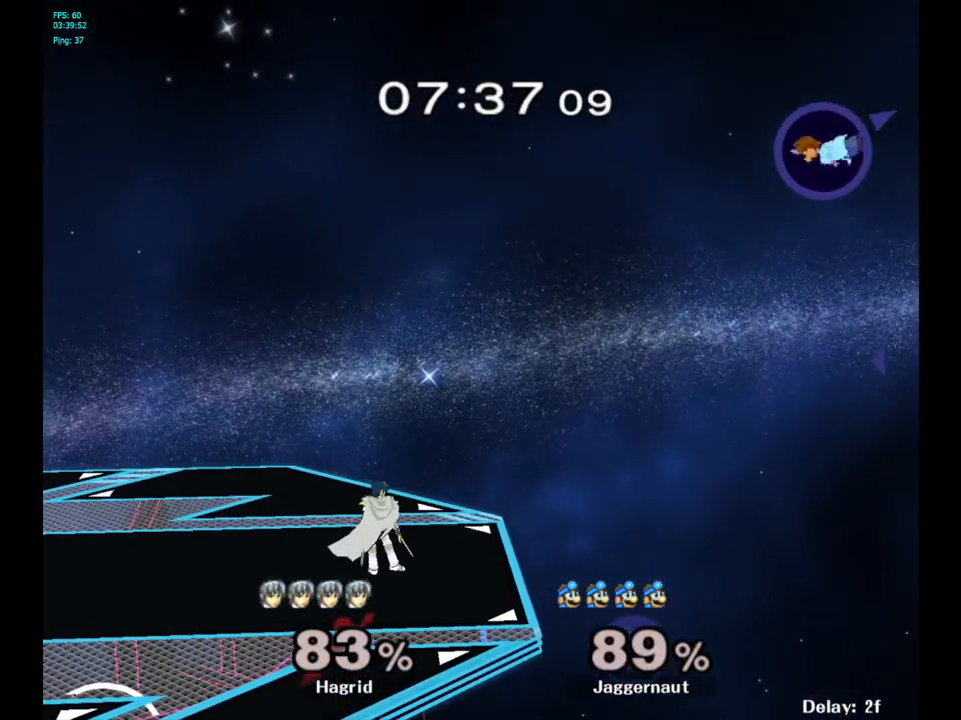
{"buttons": [], "left_stick": "left", "right_stick": "center", "events": [[83, "Y", "down"], [217, "Y", "up"]]}
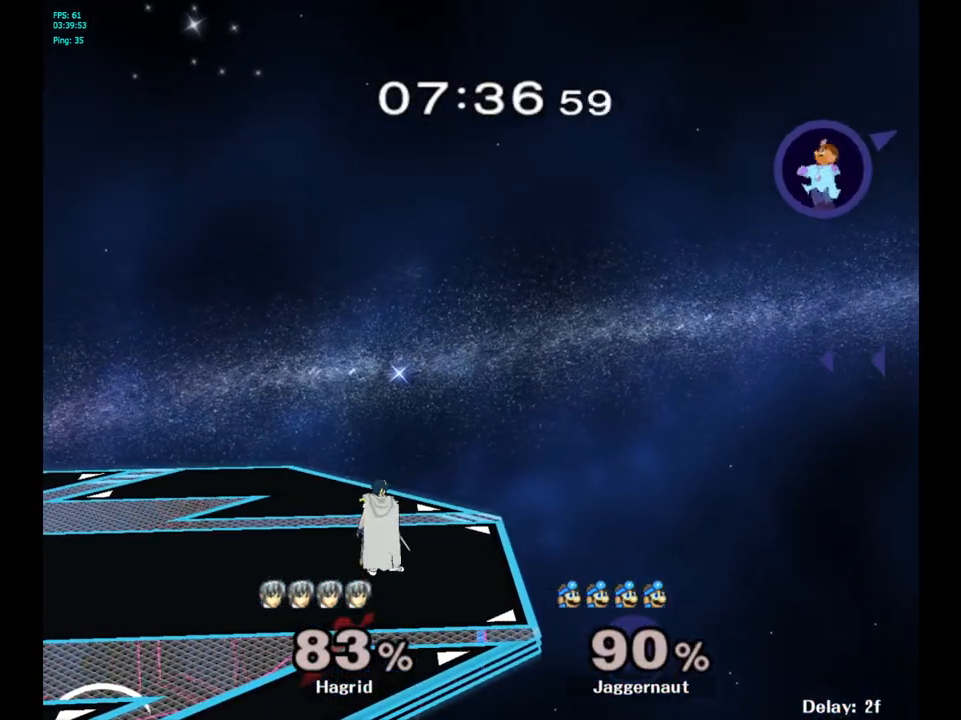
{"buttons": [], "left_stick": "down-left", "right_stick": "center", "events": [[67, "B", "down"], [217, "B", "up"], [483, "left_stick", "down-left"]]}
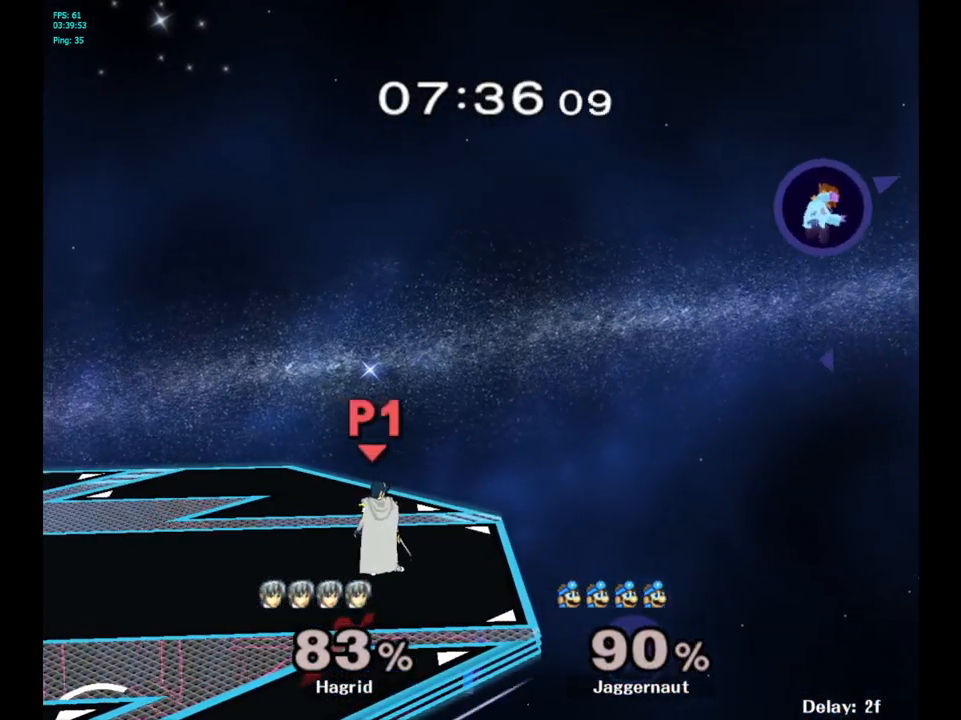
{"buttons": [], "left_stick": "down-left", "right_stick": "center", "events": [[200, "B", "down"], [233, "B", "up"], [317, "B", "down"], [383, "B", "up"], [417, "B", "down"], [467, "B", "up"]]}
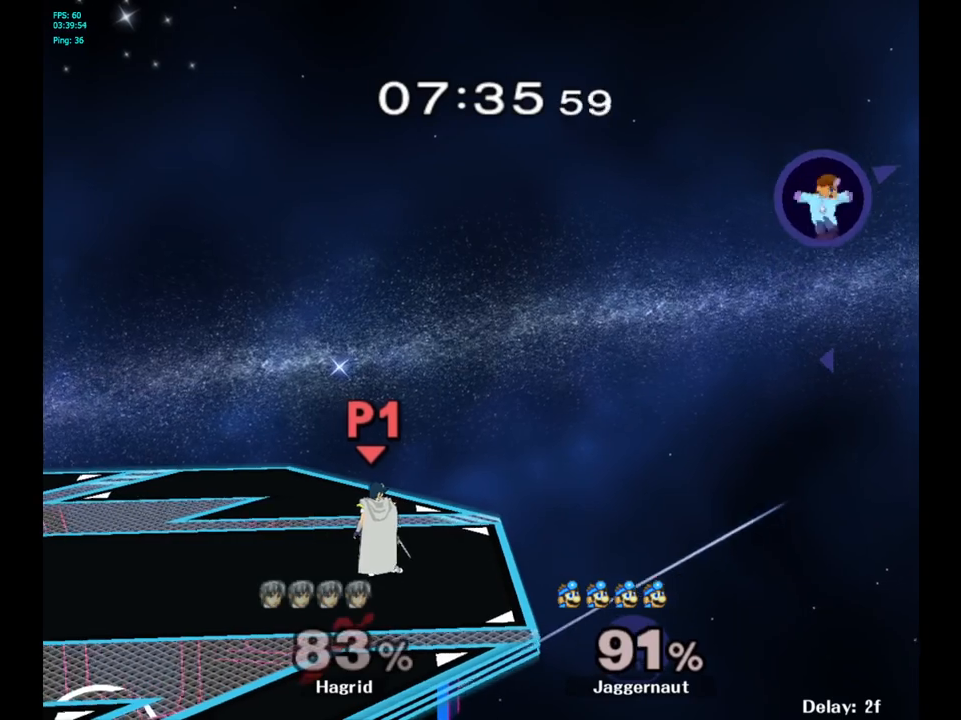
{"buttons": [], "left_stick": "left", "right_stick": "center", "events": [[33, "B", "down"], [50, "B", "up"], [100, "B", "down"], [133, "left_stick", "left"], [233, "B", "up"], [267, "B", "down"], [317, "B", "up"], [350, "B", "down"], [417, "B", "up"], [433, "B", "down"], [500, "B", "up"]]}
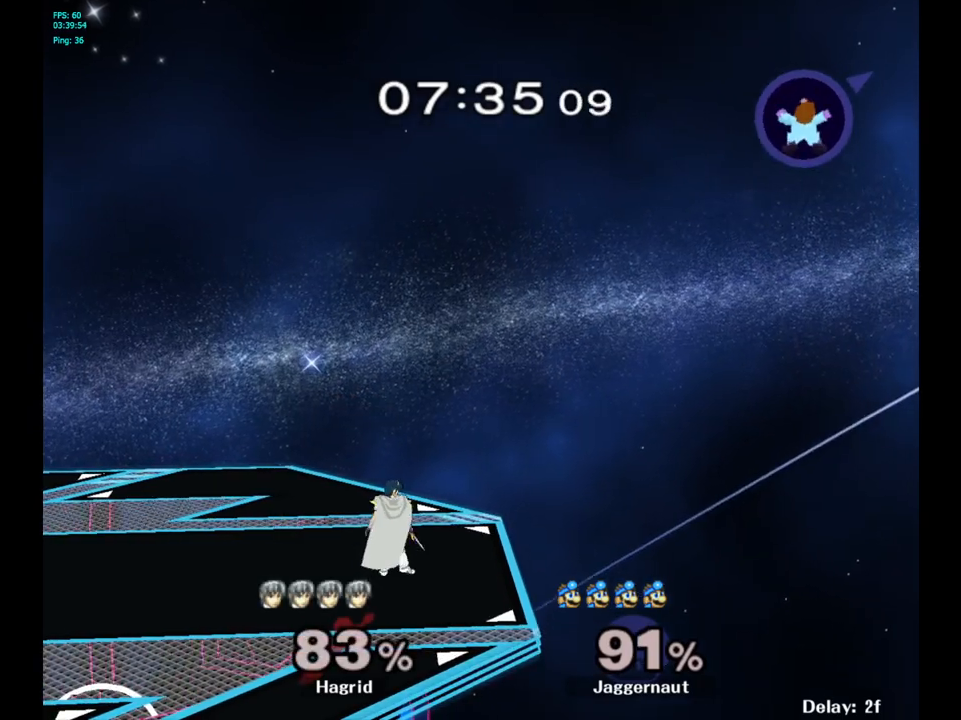
{"buttons": [], "left_stick": "left", "right_stick": "center", "events": [[17, "B", "down"], [67, "B", "up"], [100, "B", "down"], [117, "B", "up"]]}
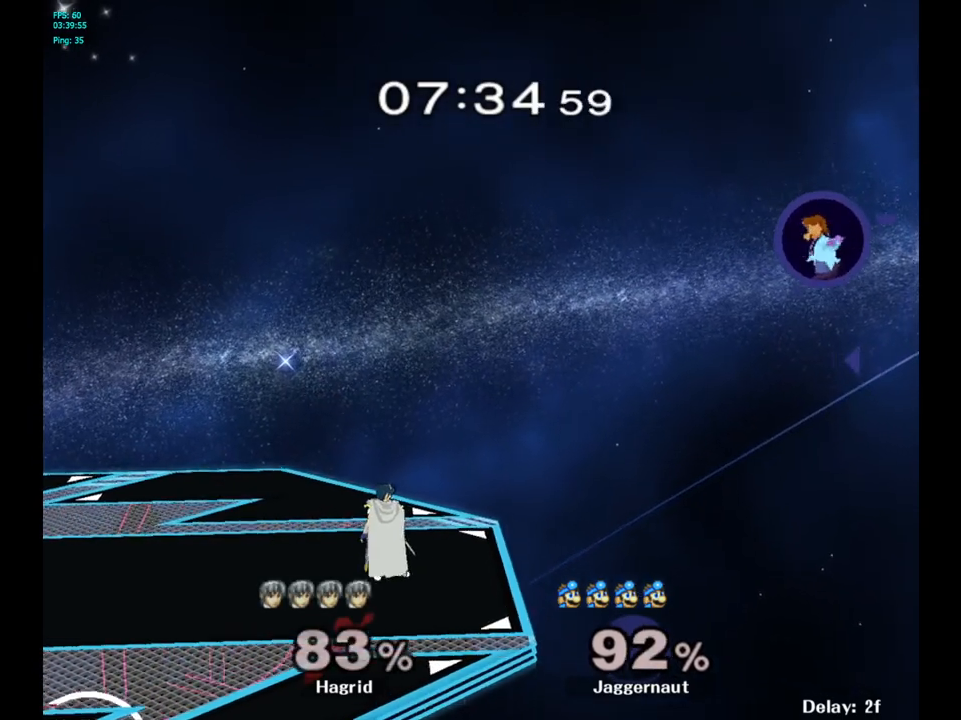
{"buttons": ["Y"], "left_stick": "left", "right_stick": "center", "events": [[467, "Y", "down"]]}
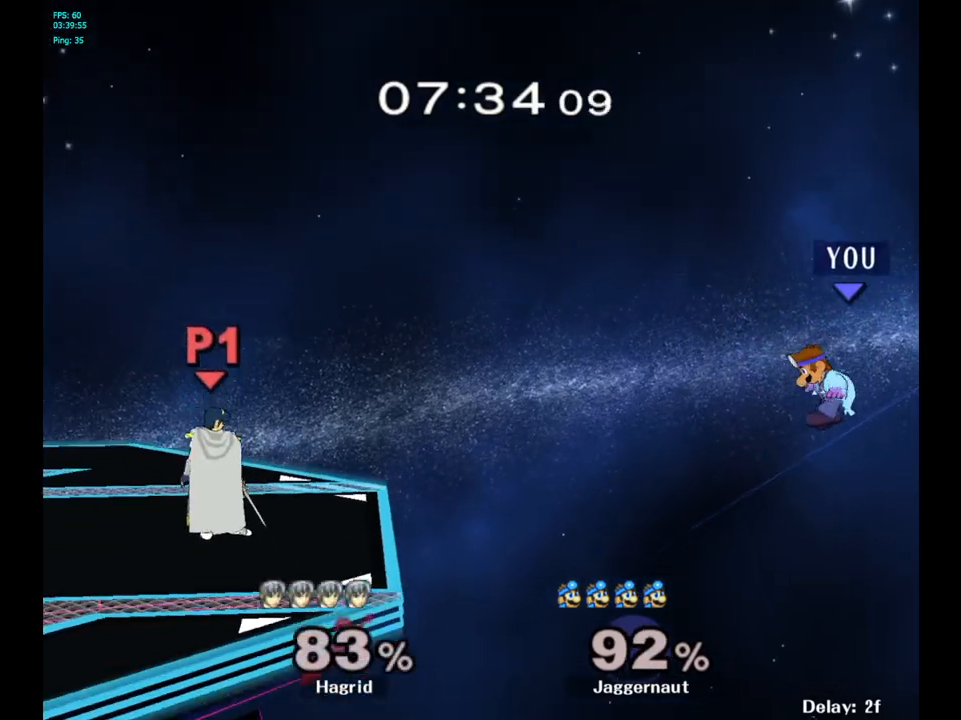
{"buttons": [], "left_stick": "left", "right_stick": "center", "events": [[100, "Y", "up"], [167, "Y", "down"], [267, "Y", "up"], [350, "Y", "down"], [450, "Y", "up"]]}
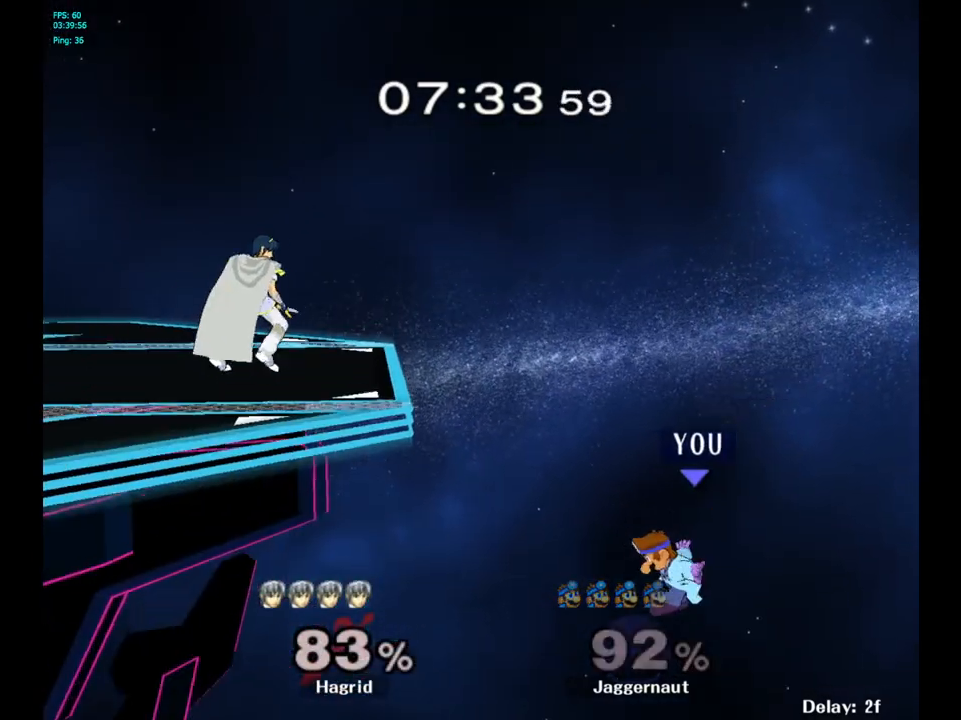
{"buttons": [], "left_stick": "up-left", "right_stick": "center", "events": [[83, "left_stick", "up-left"], [200, "B", "down"], [333, "B", "up"]]}
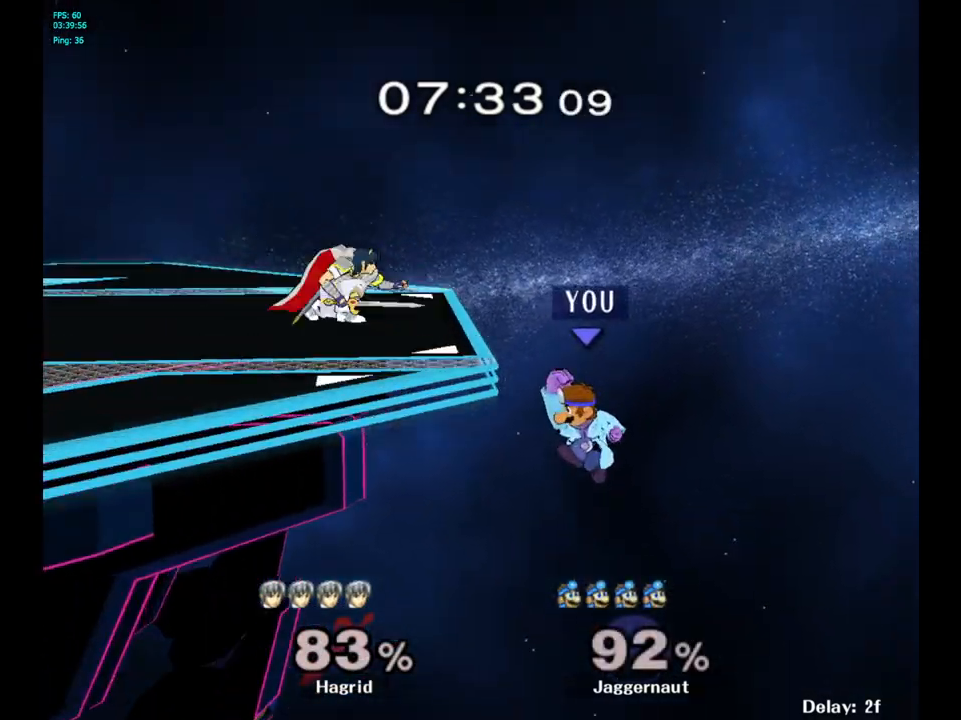
{"buttons": [], "left_stick": "left", "right_stick": "center", "events": [[250, "left_stick", "center"], [367, "left_stick", "right"], [467, "left_stick", "left"]]}
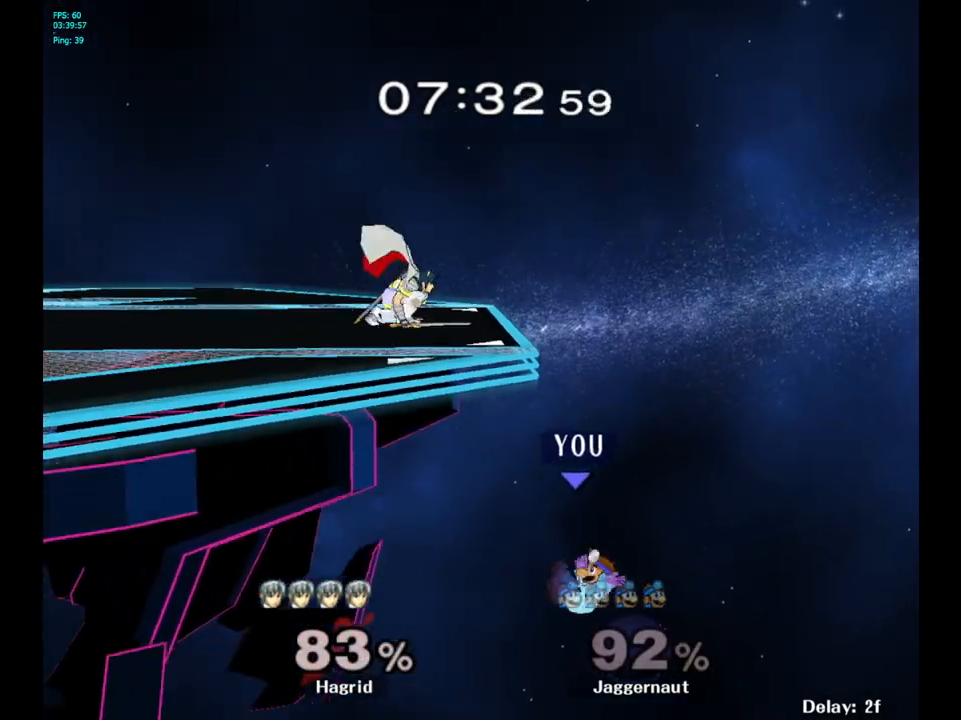
{"buttons": [], "left_stick": "center", "right_stick": "center", "events": [[33, "left_stick", "center"]]}
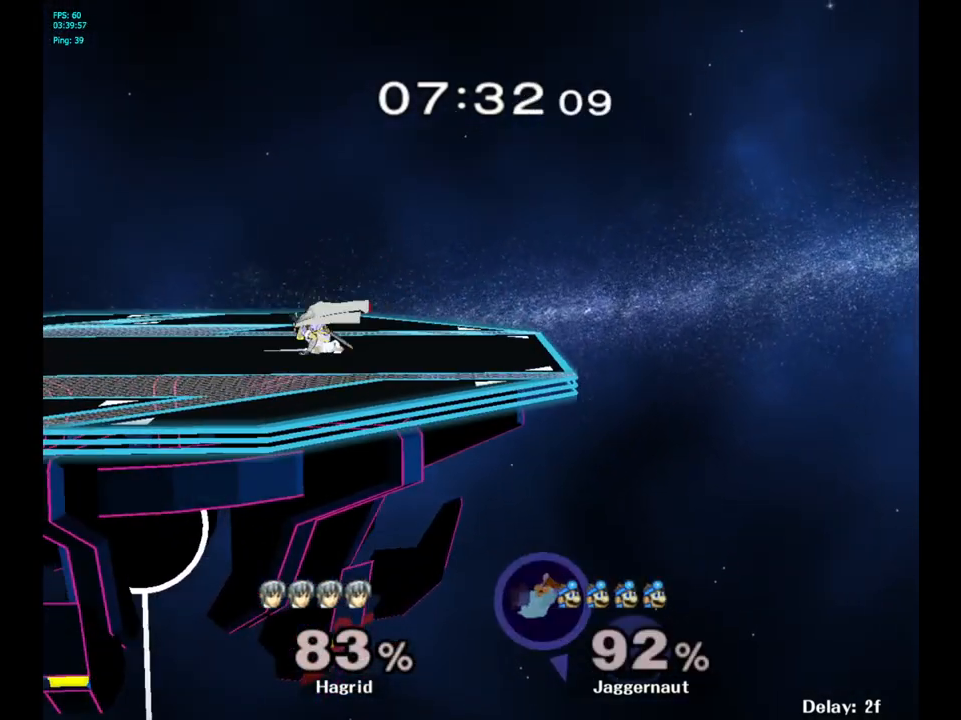
{"buttons": [], "left_stick": "center", "right_stick": "center", "events": []}
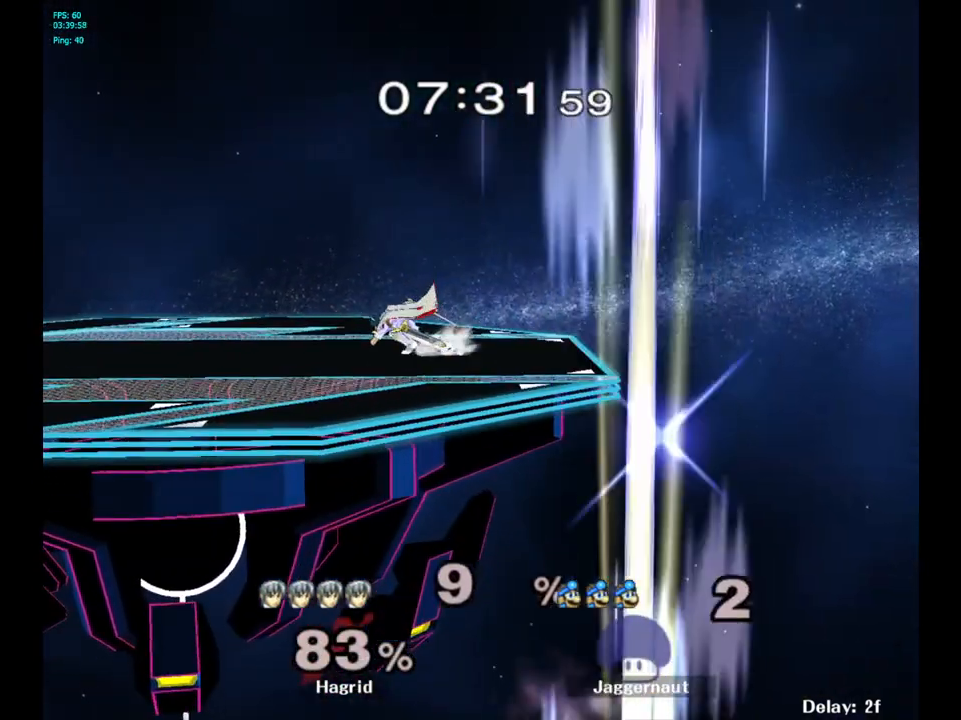
{"buttons": [], "left_stick": "center", "right_stick": "center", "events": []}
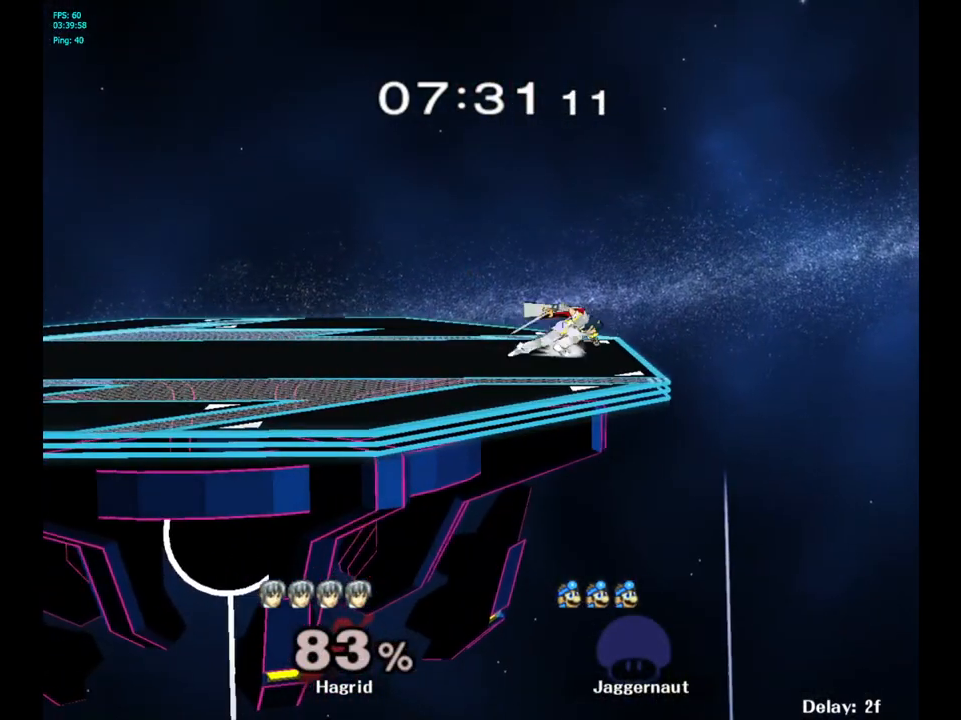
{"buttons": [], "left_stick": "center", "right_stick": "center", "events": []}
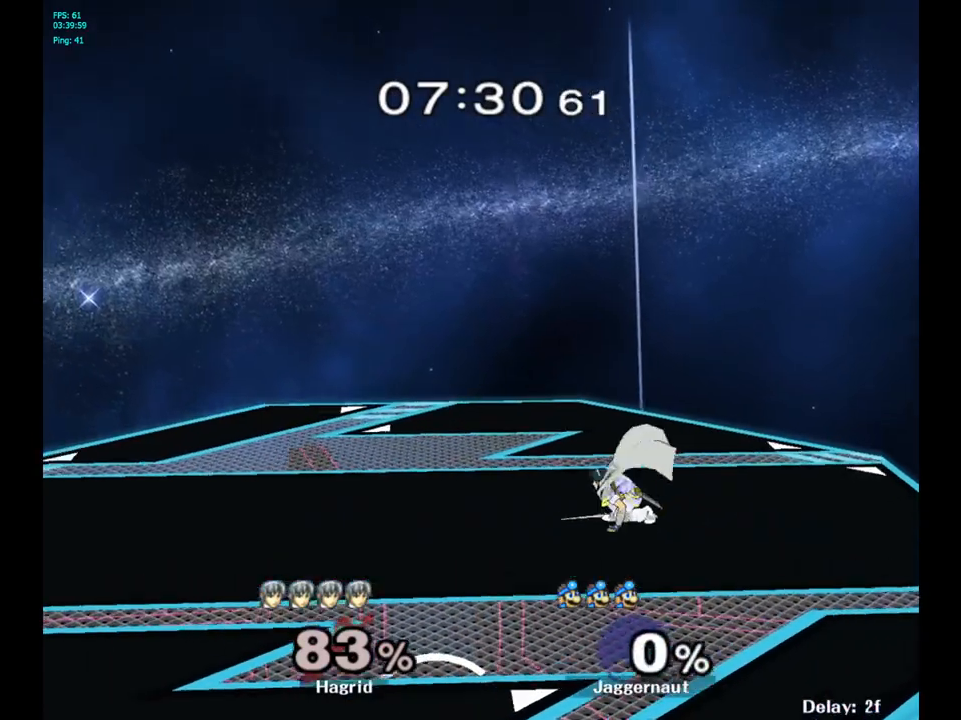
{"buttons": [], "left_stick": "right", "right_stick": "center", "events": [[217, "left_stick", "right"]]}
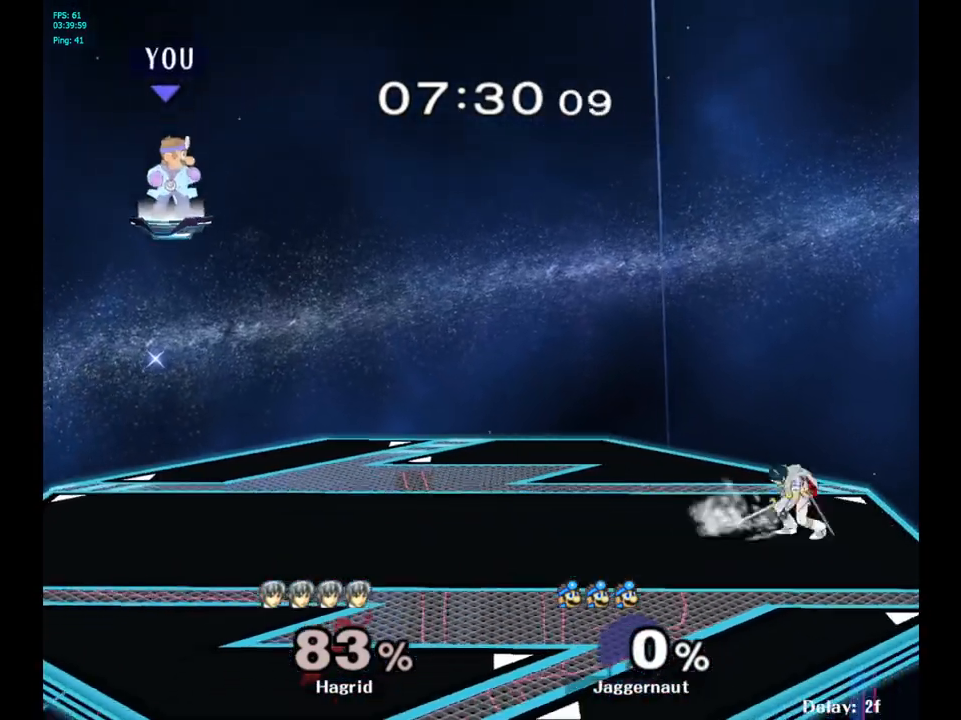
{"buttons": [], "left_stick": "right", "right_stick": "center", "events": []}
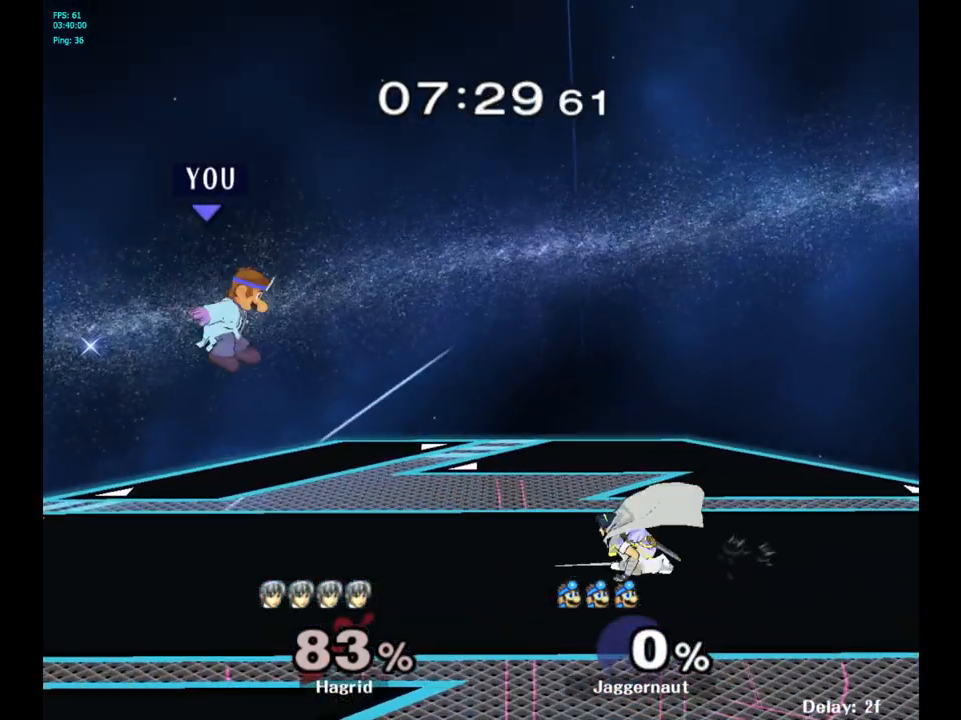
{"buttons": [], "left_stick": "right", "right_stick": "center", "events": [[267, "left_stick", "center"], [417, "left_stick", "right"]]}
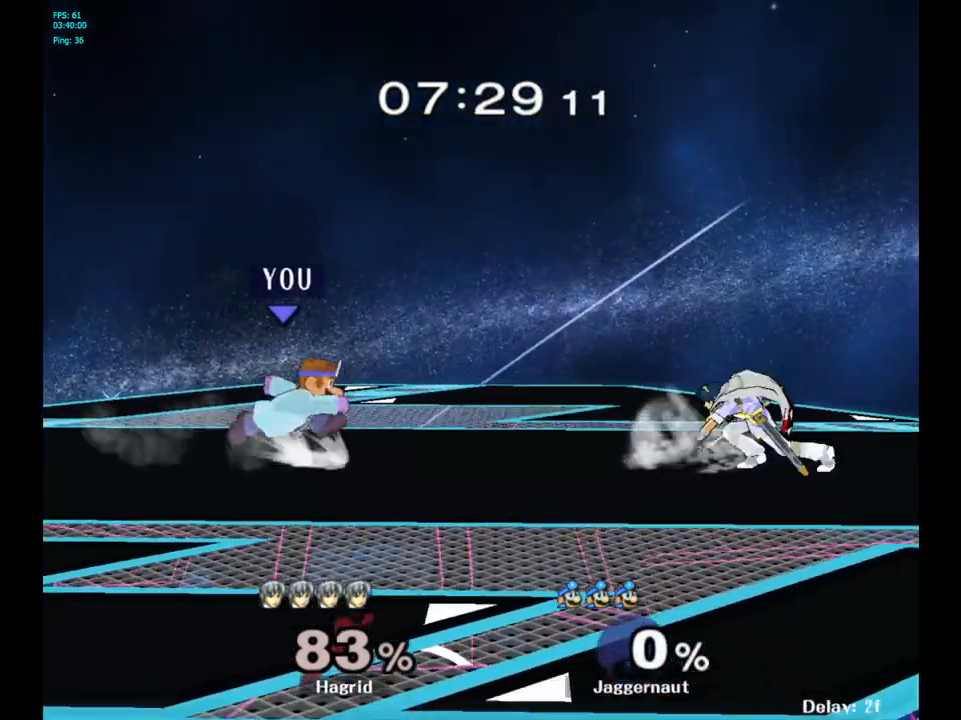
{"buttons": [], "left_stick": "right", "right_stick": "center", "events": []}